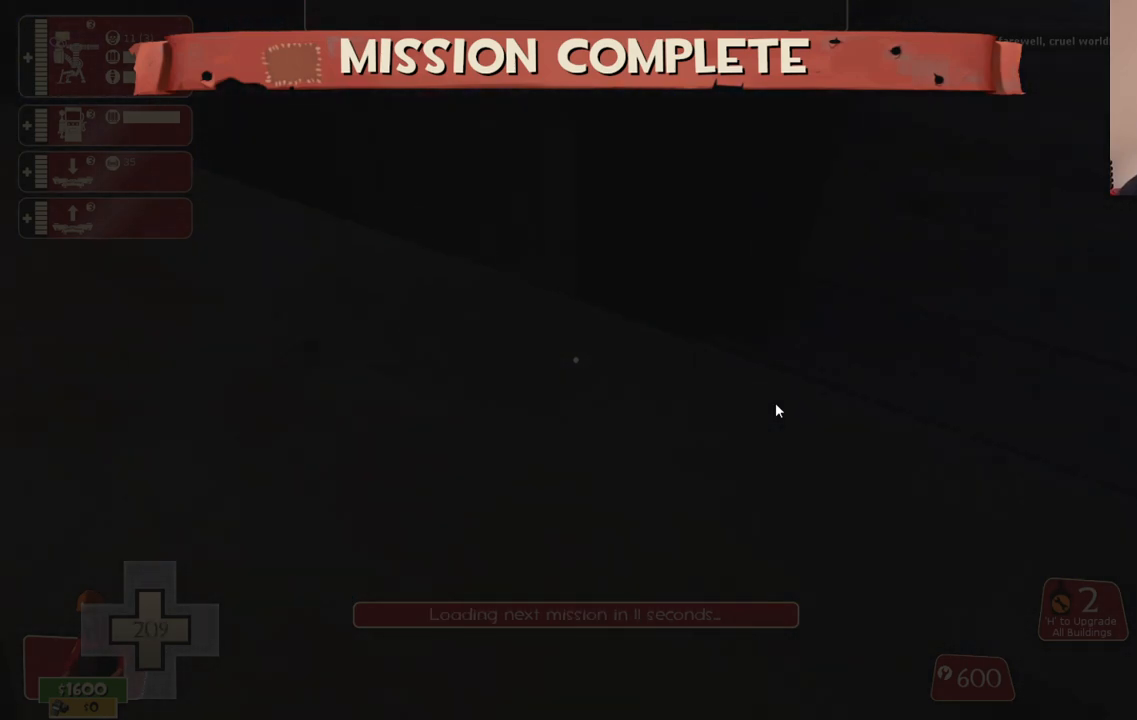
Gameplay with a controller (PlayStation layout); each line is a JSON object with the inputs held at the frame after it. "events" lists button and stick changes between this image and that frame as [ms after this image, input, new state], when the widget could be followed in between.
{"buttons": [], "left_stick": "center", "right_stick": "center", "events": [[217, "left_stick", "center"]]}
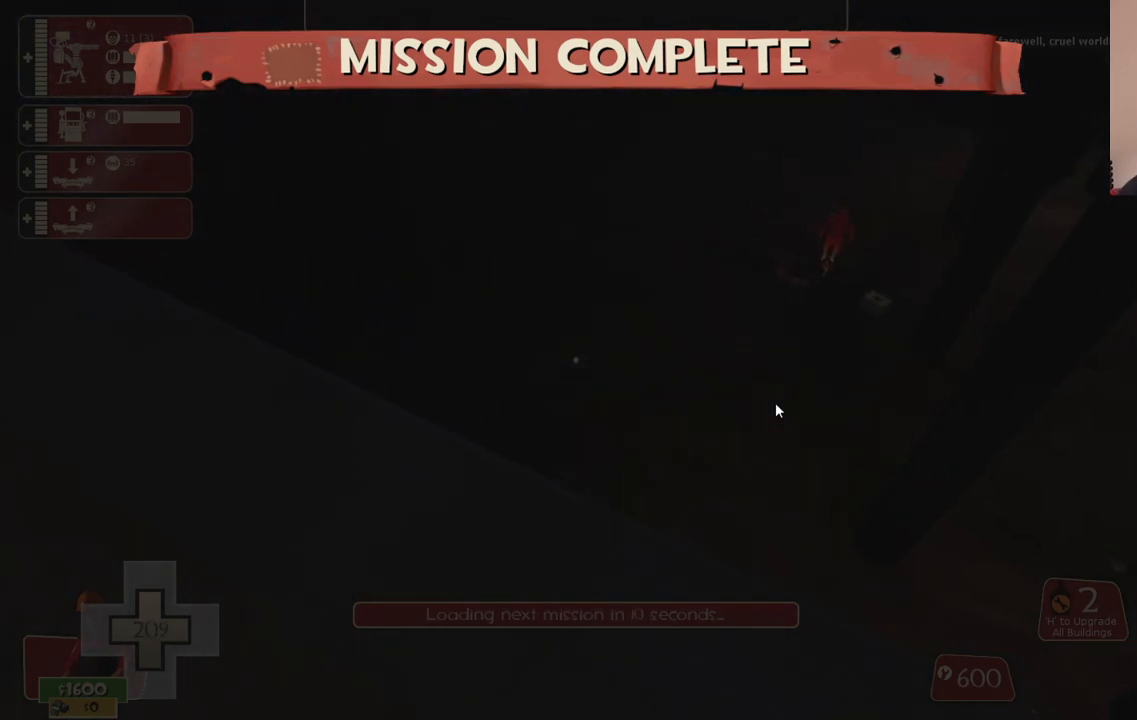
{"buttons": [], "left_stick": "left", "right_stick": "right", "events": [[367, "right_stick", "right"], [383, "left_stick", "left"]]}
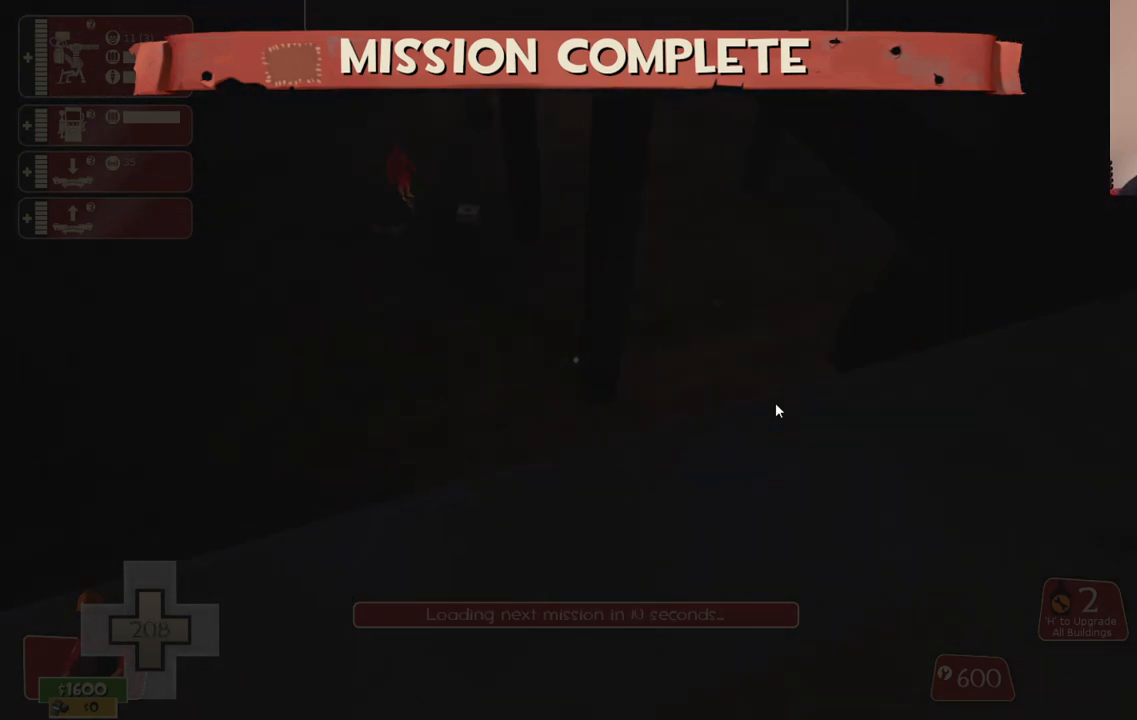
{"buttons": [], "left_stick": "center", "right_stick": "center", "events": [[100, "left_stick", "center"], [100, "right_stick", "center"]]}
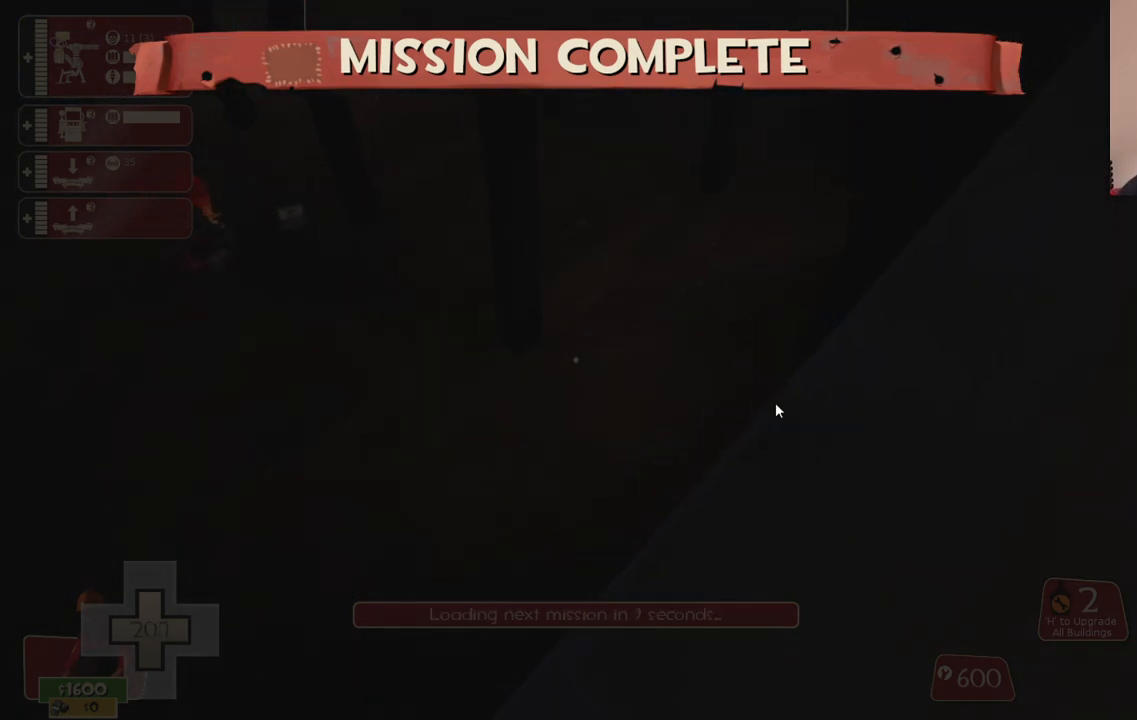
{"buttons": [], "left_stick": "center", "right_stick": "center", "events": [[100, "right_stick", "down-left"], [250, "right_stick", "center"]]}
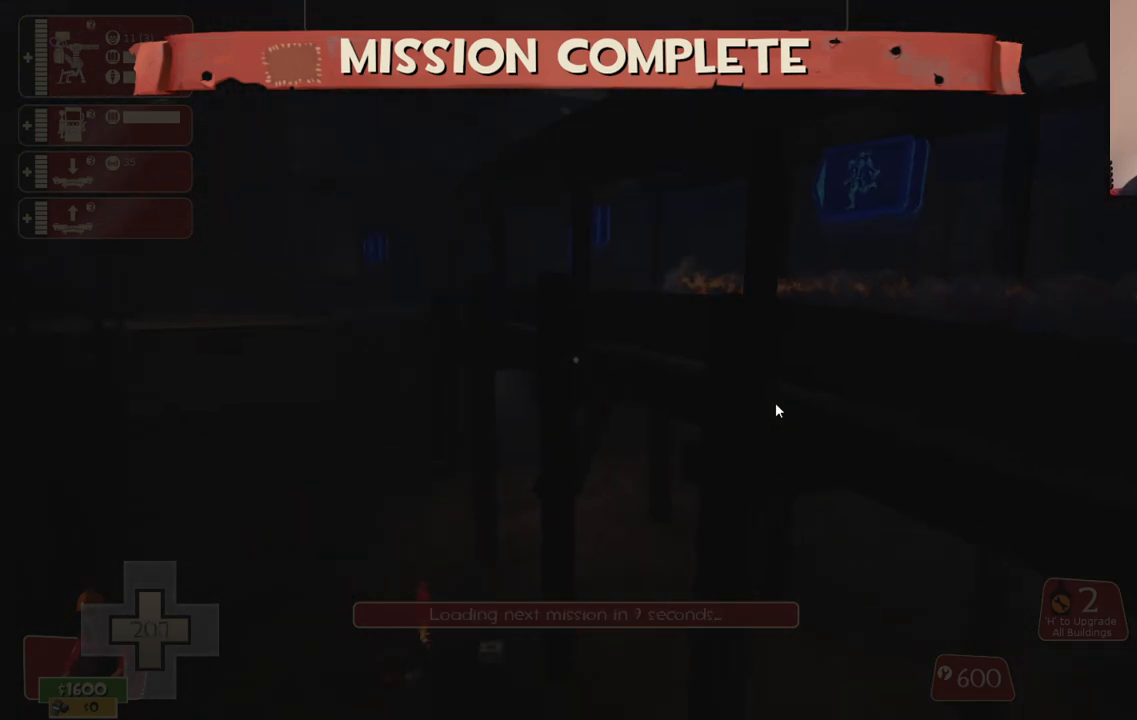
{"buttons": [], "left_stick": "center", "right_stick": "center", "events": []}
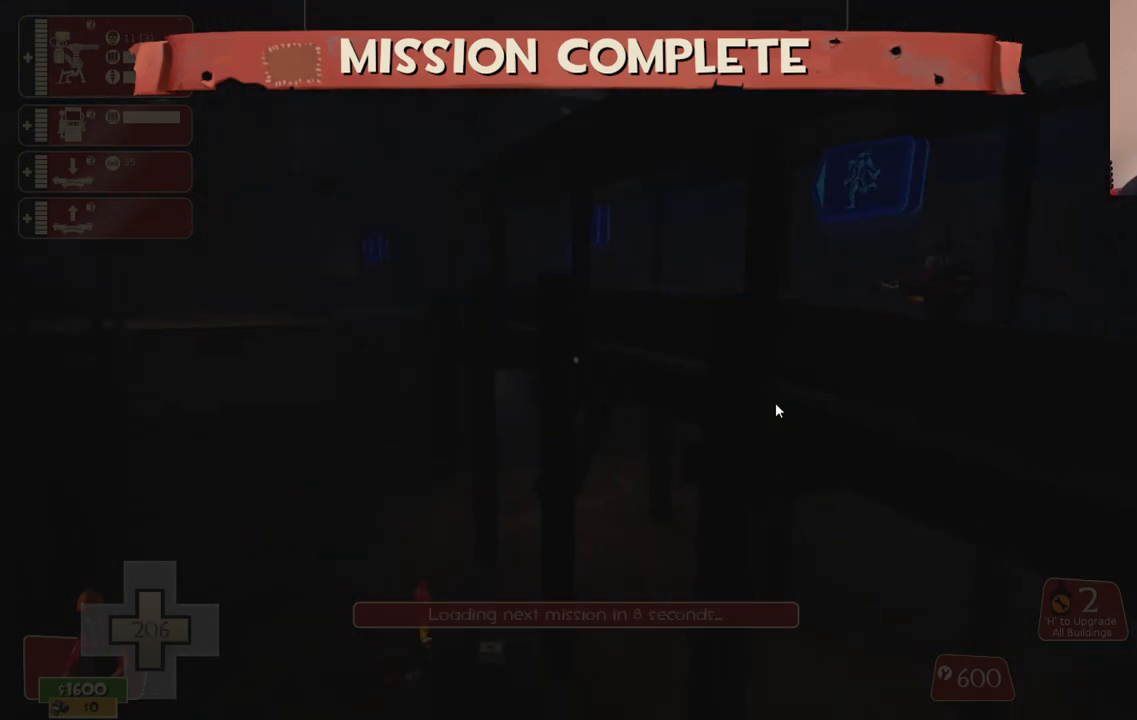
{"buttons": [], "left_stick": "center", "right_stick": "center", "events": [[133, "right_stick", "up-right"], [317, "right_stick", "center"]]}
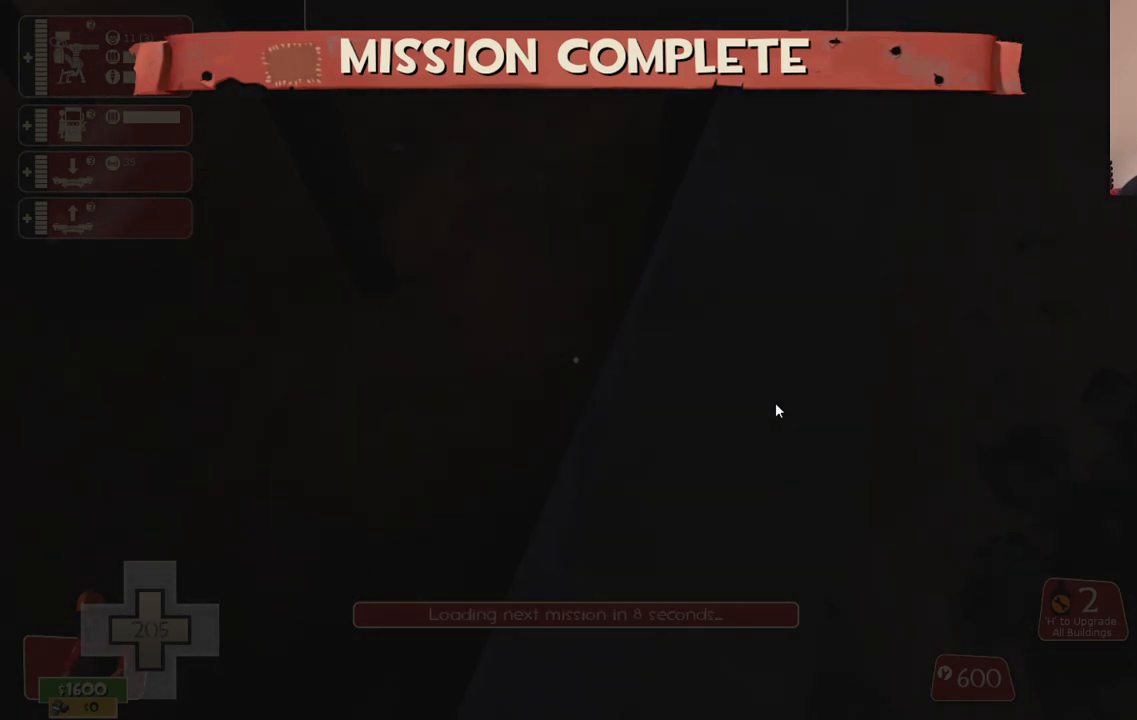
{"buttons": [], "left_stick": "center", "right_stick": "center", "events": [[117, "right_stick", "down"], [233, "right_stick", "center"]]}
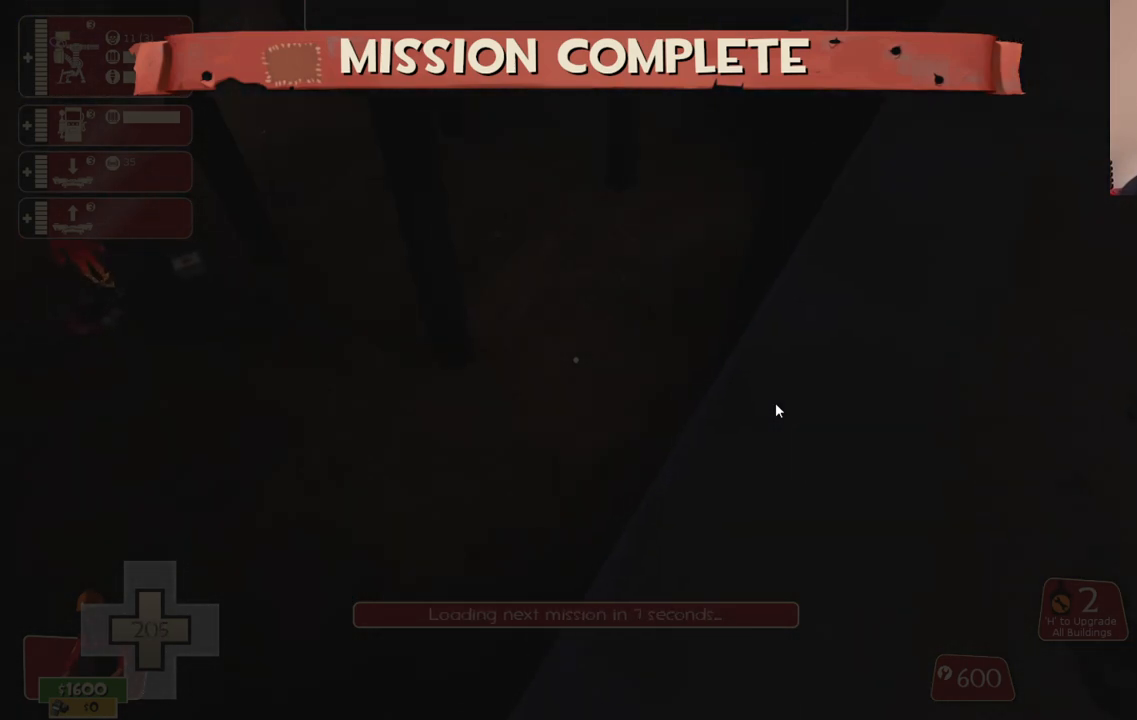
{"buttons": [], "left_stick": "up-right", "right_stick": "center", "events": [[100, "left_stick", "up-right"], [117, "right_stick", "down"], [283, "right_stick", "center"]]}
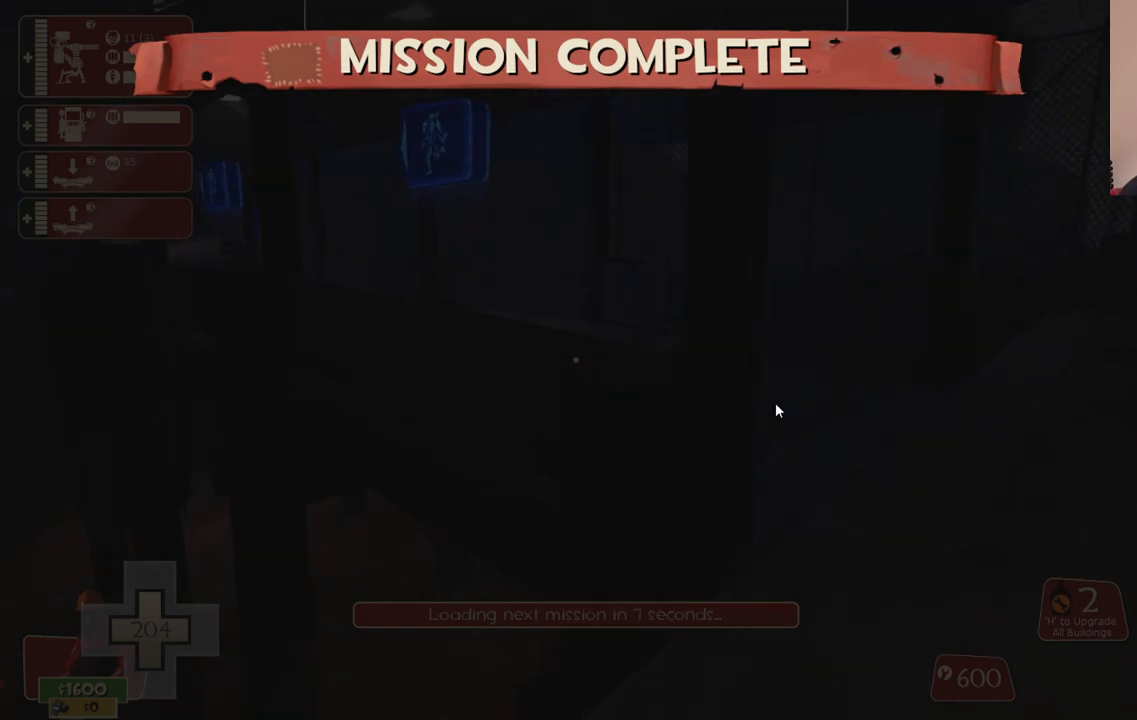
{"buttons": [], "left_stick": "up-right", "right_stick": "center", "events": [[300, "right_stick", "left"], [467, "right_stick", "center"]]}
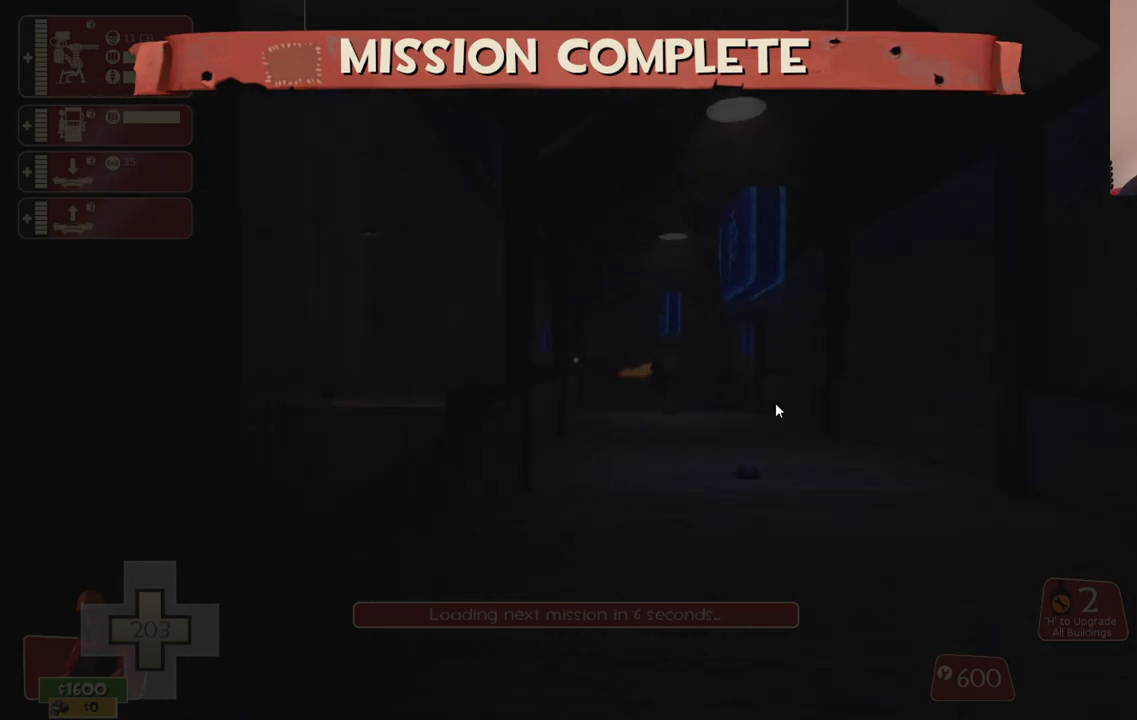
{"buttons": [], "left_stick": "up", "right_stick": "center", "events": [[100, "left_stick", "up"]]}
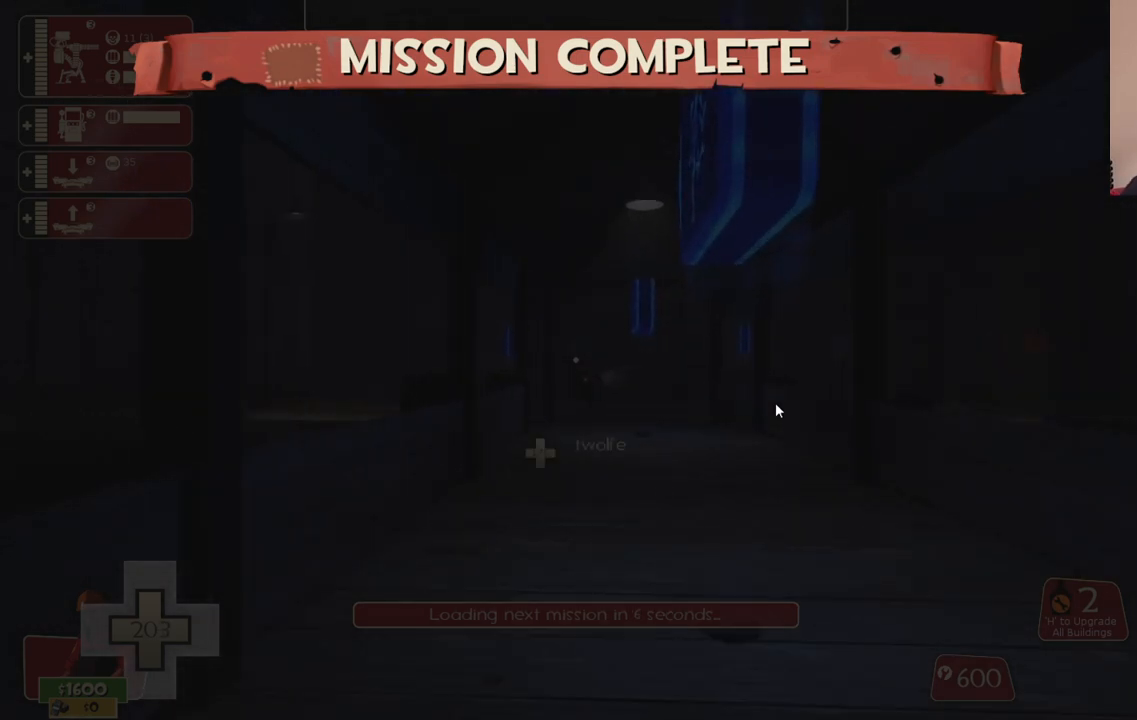
{"buttons": [], "left_stick": "up", "right_stick": "center", "events": []}
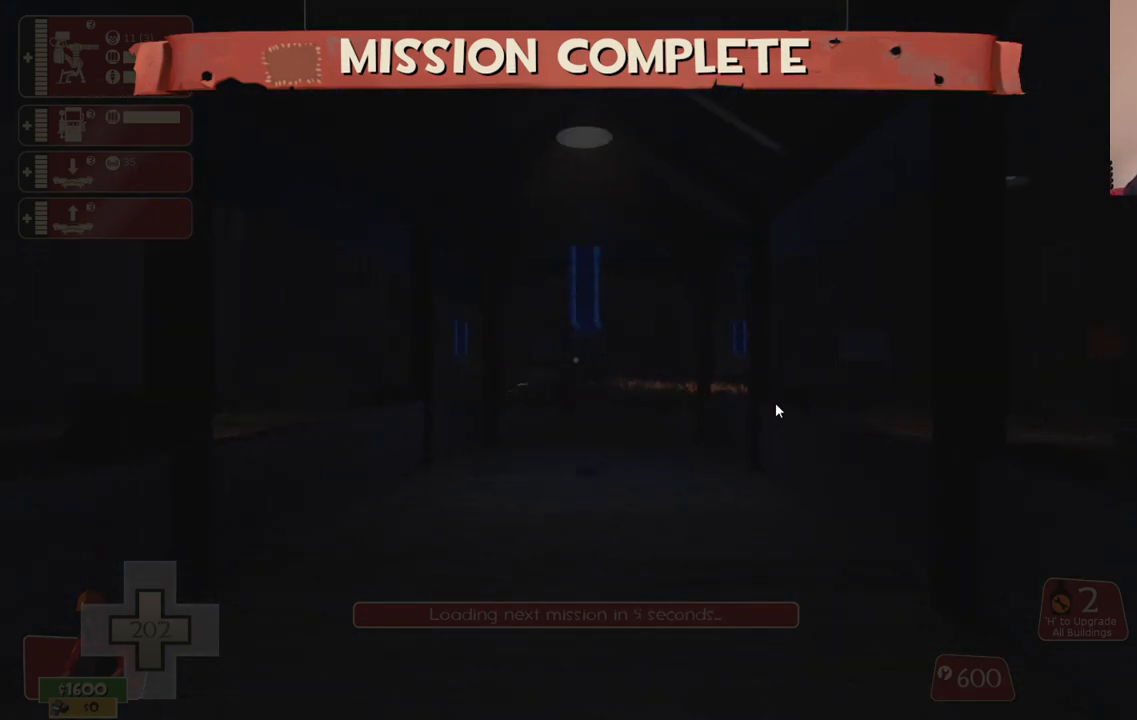
{"buttons": [], "left_stick": "up", "right_stick": "center", "events": []}
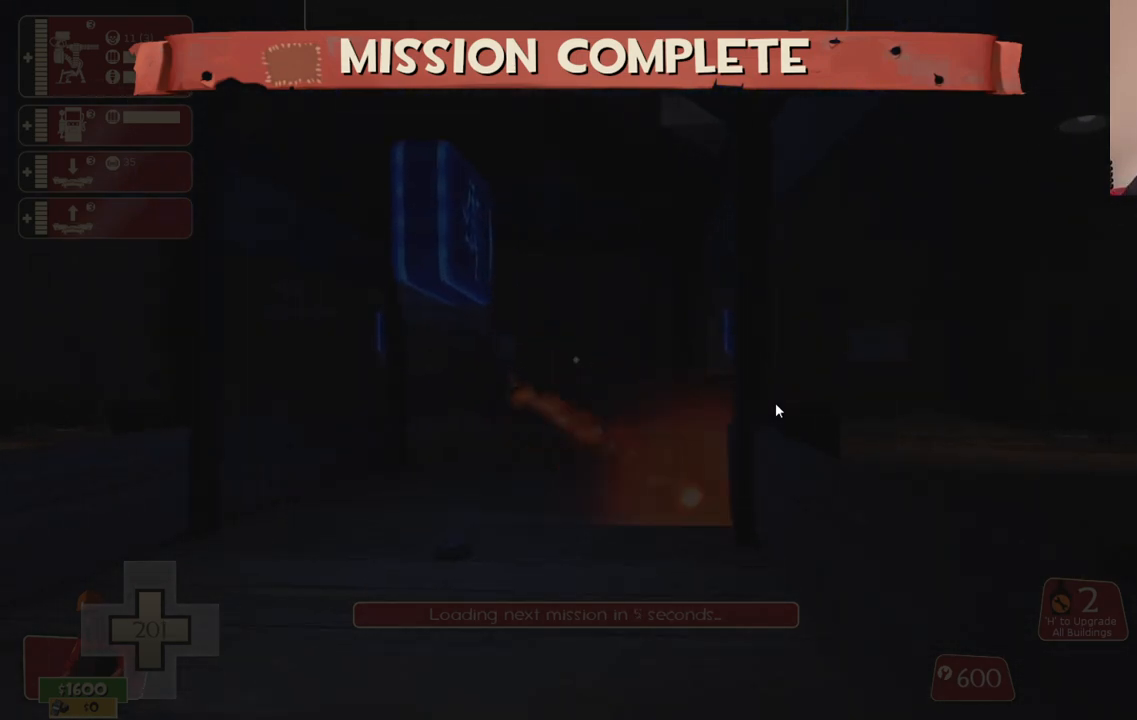
{"buttons": [], "left_stick": "up", "right_stick": "center", "events": []}
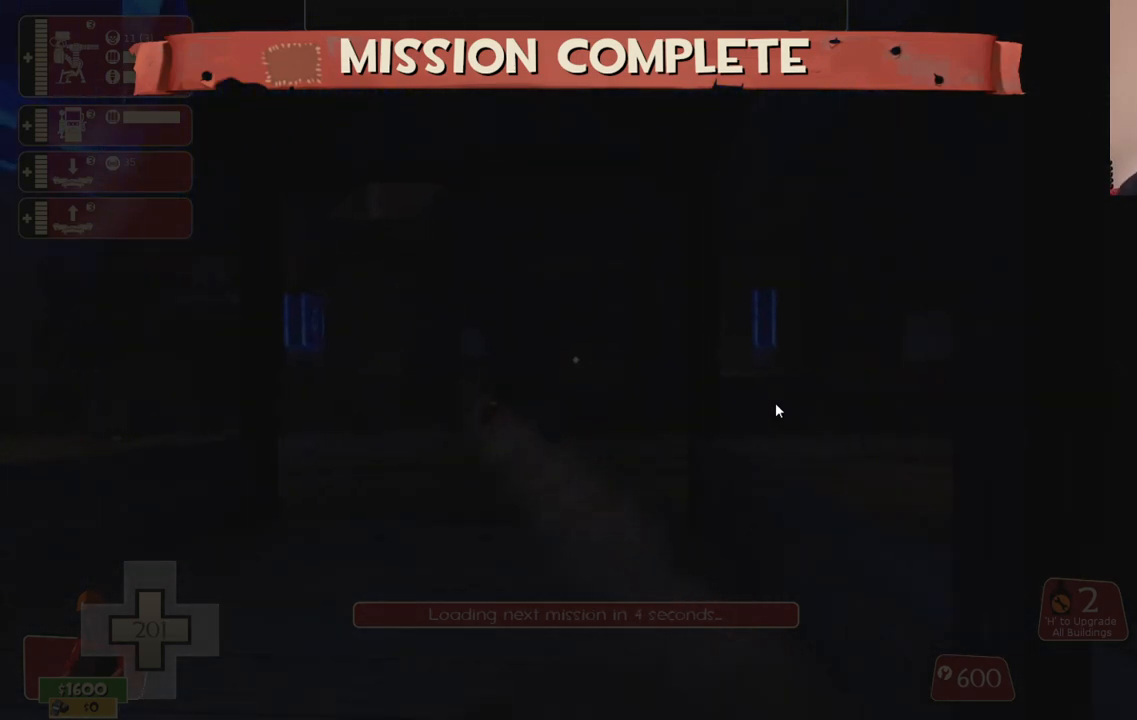
{"buttons": [], "left_stick": "up", "right_stick": "center", "events": []}
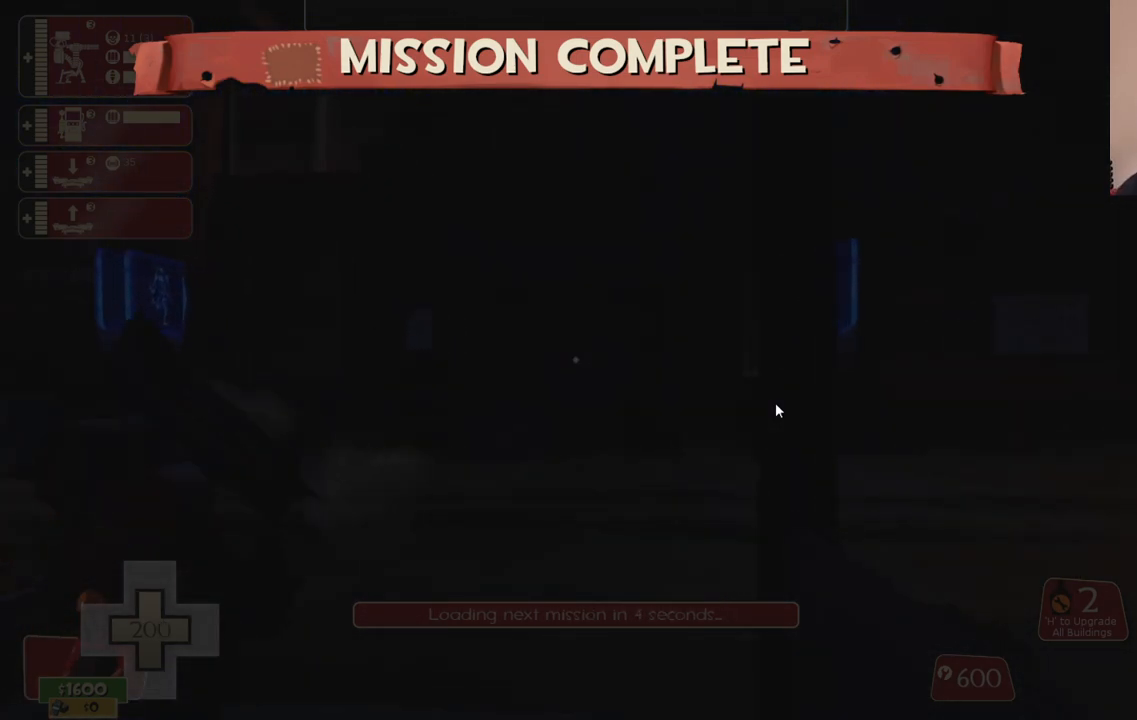
{"buttons": [], "left_stick": "up-right", "right_stick": "center", "events": [[267, "left_stick", "up-right"]]}
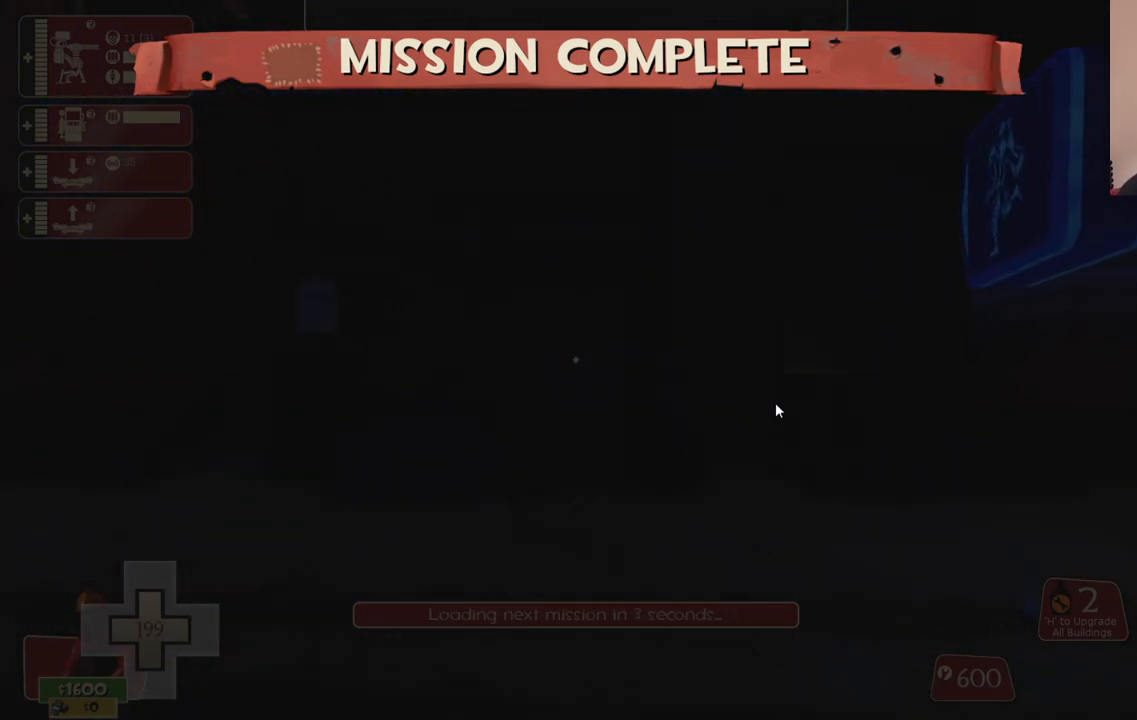
{"buttons": [], "left_stick": "up-right", "right_stick": "center", "events": []}
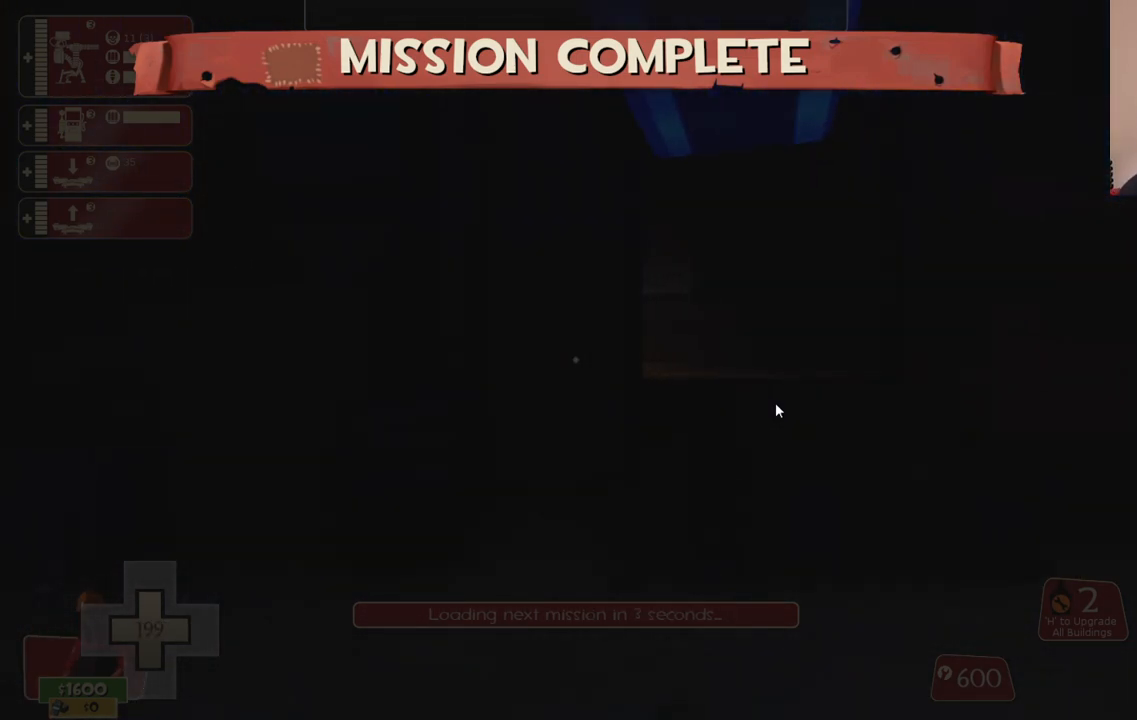
{"buttons": [], "left_stick": "up", "right_stick": "center", "events": [[200, "left_stick", "up"]]}
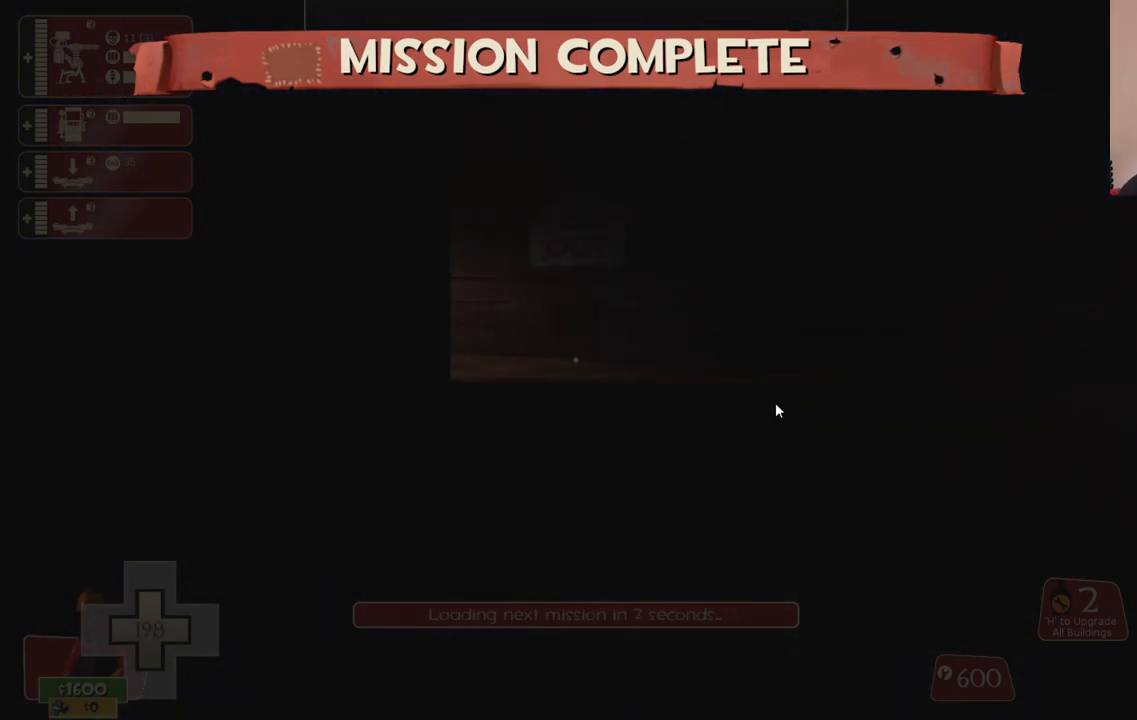
{"buttons": [], "left_stick": "up", "right_stick": "left", "events": [[450, "right_stick", "left"]]}
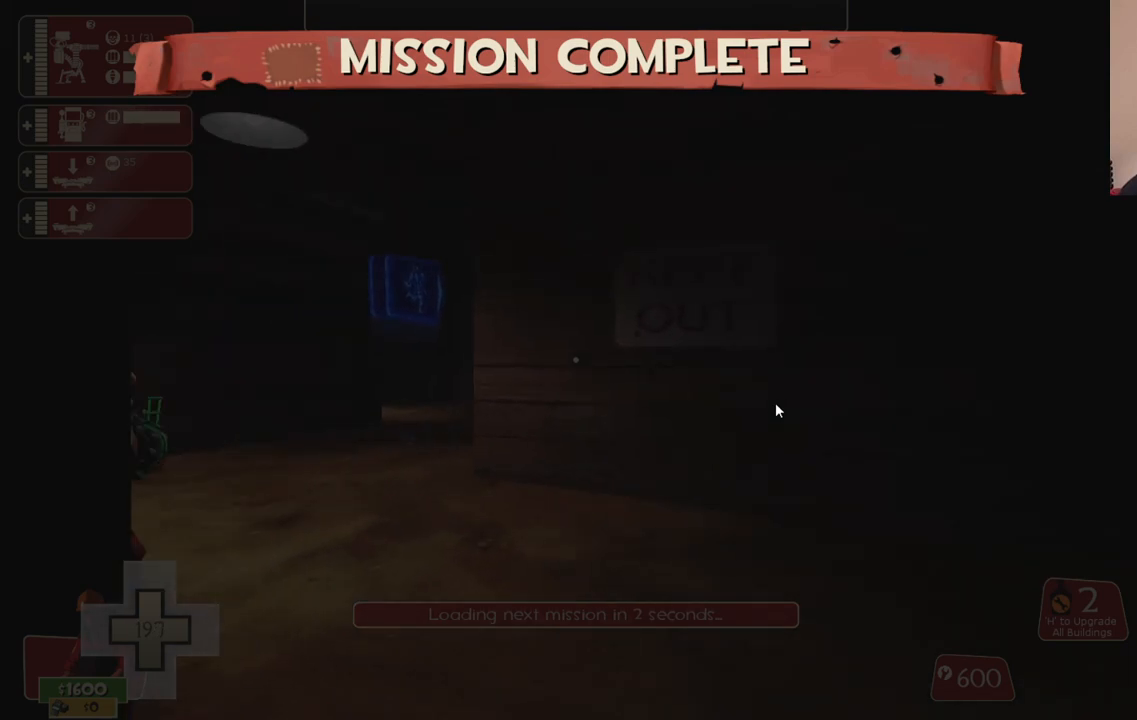
{"buttons": [], "left_stick": "up", "right_stick": "center", "events": [[117, "right_stick", "center"]]}
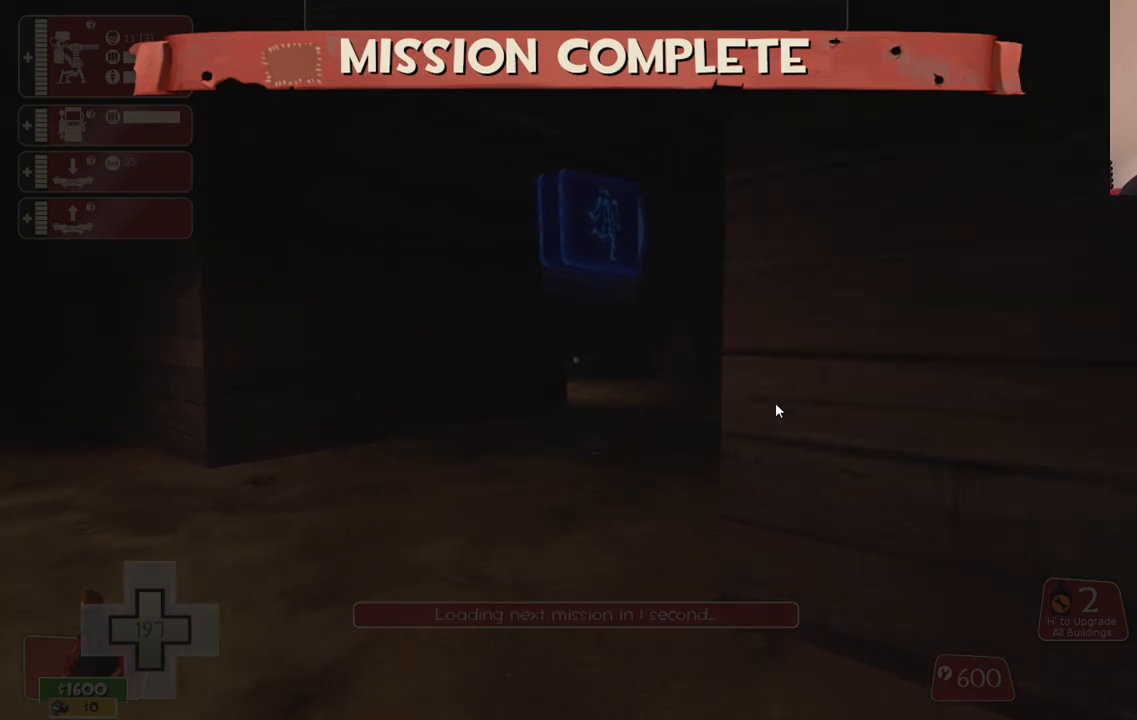
{"buttons": [], "left_stick": "up", "right_stick": "right", "events": [[400, "right_stick", "right"]]}
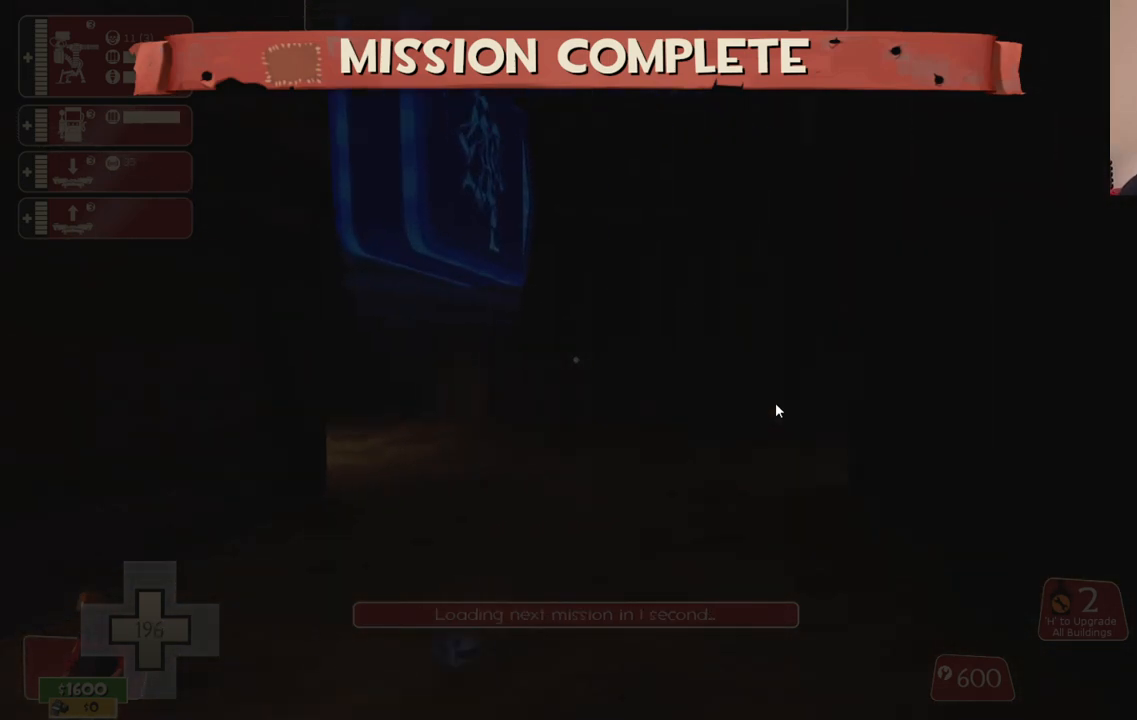
{"buttons": [], "left_stick": "up", "right_stick": "right", "events": [[50, "right_stick", "center"], [483, "right_stick", "right"]]}
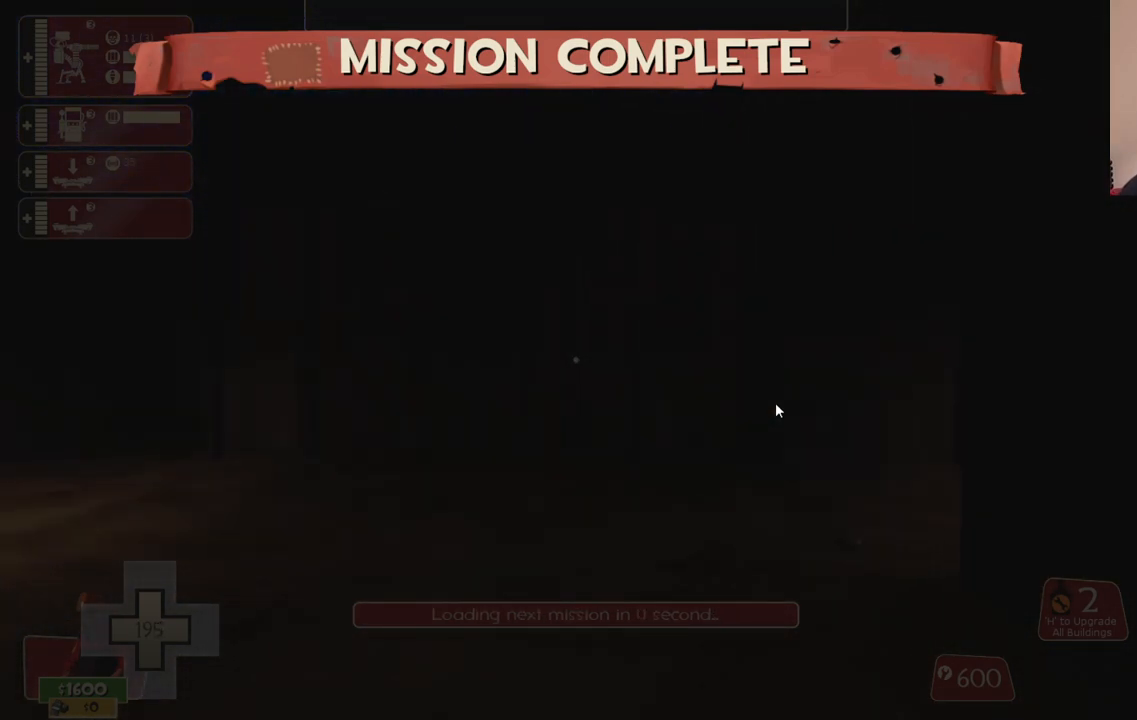
{"buttons": [], "left_stick": "up", "right_stick": "center", "events": [[150, "right_stick", "center"]]}
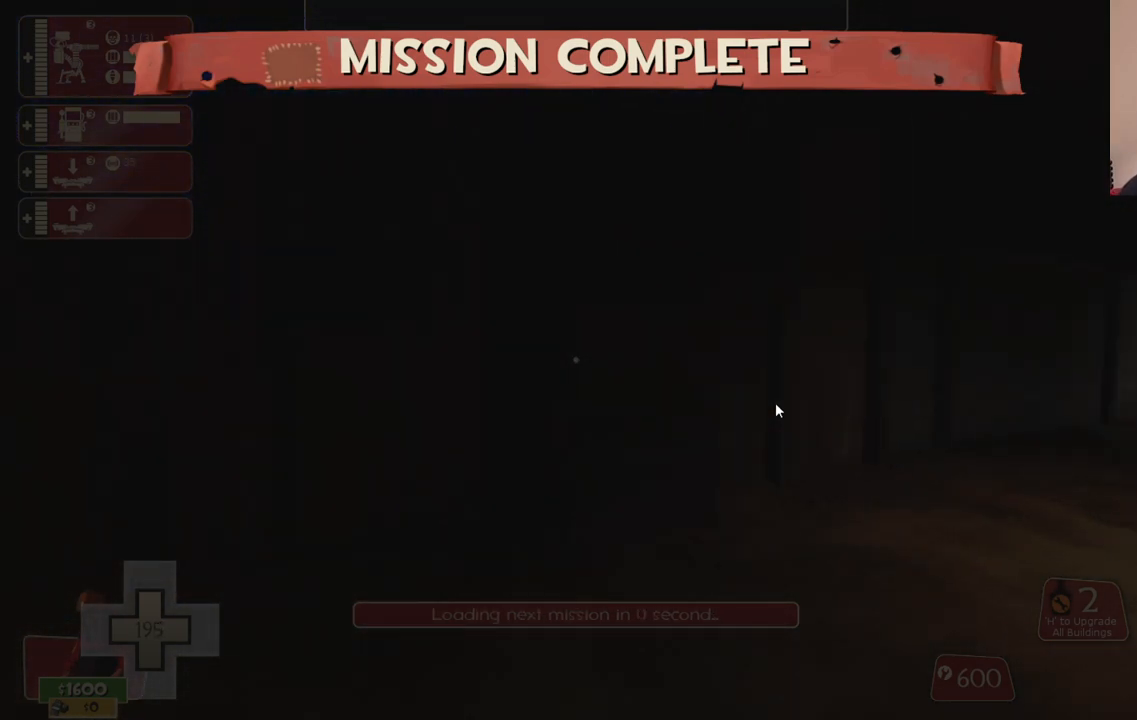
{"buttons": [], "left_stick": "up", "right_stick": "center", "events": [[17, "right_stick", "right"], [200, "right_stick", "center"]]}
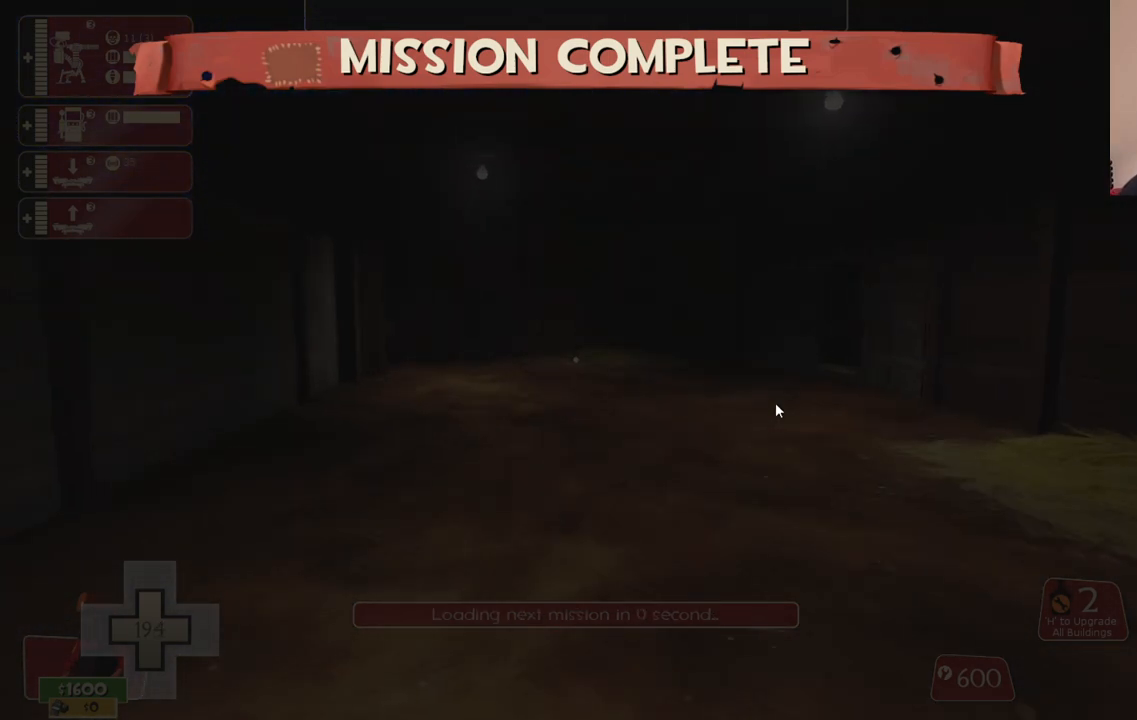
{"buttons": [], "left_stick": "up", "right_stick": "center", "events": []}
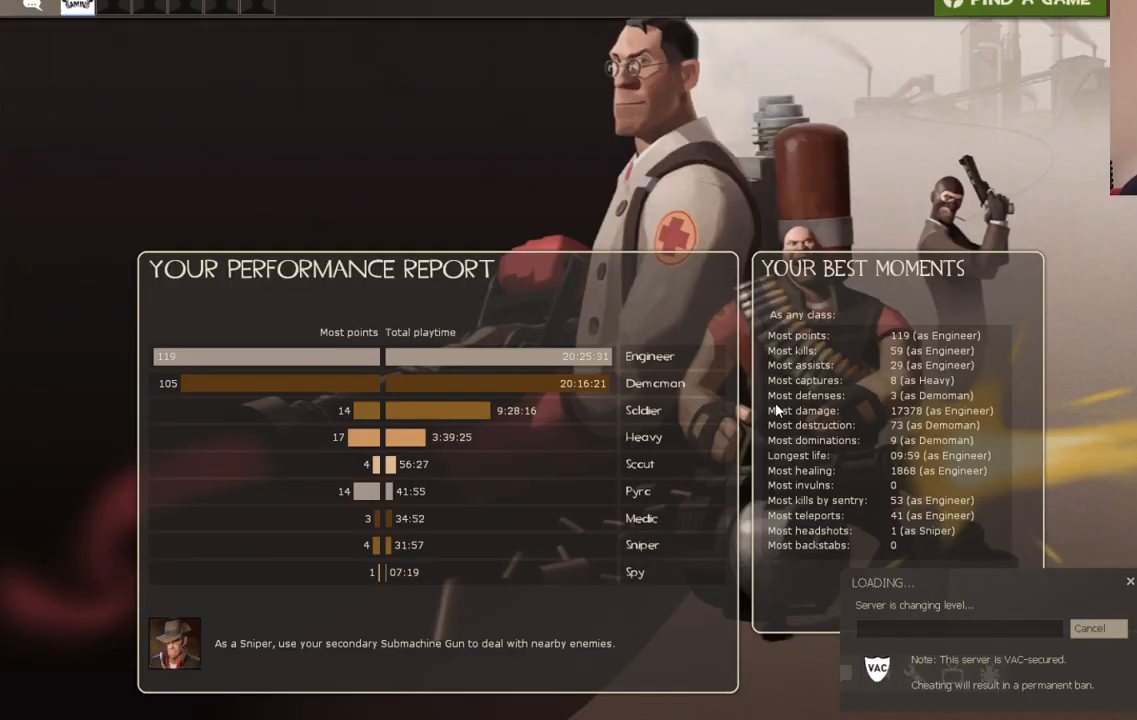
{"buttons": [], "left_stick": "center", "right_stick": "center", "events": [[300, "left_stick", "center"]]}